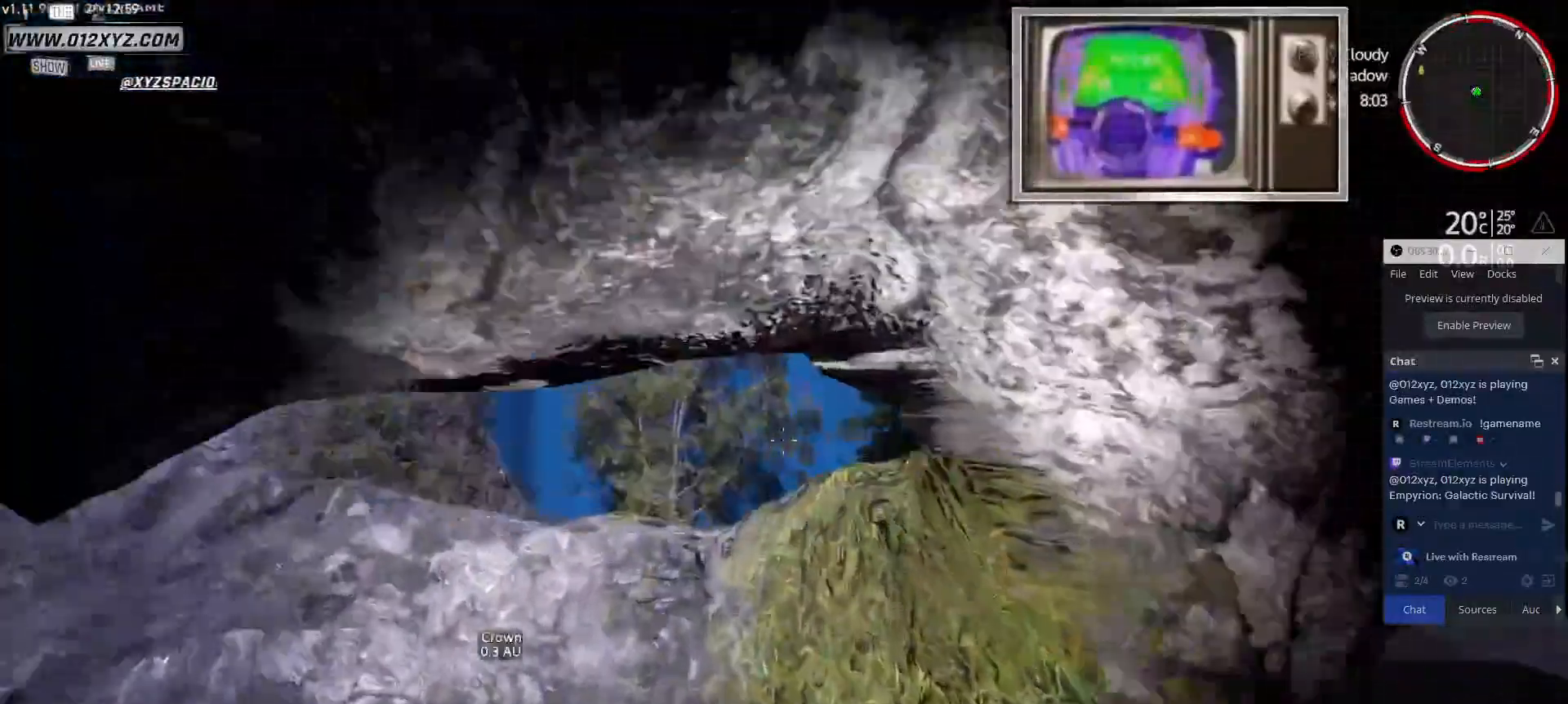
Gameplay with keyboard and mouse; each line is a JSON object with the keys and mouse buttons held at the frame after it. "events" lists presses ("down") and releases ("up") of "1", "2", "3", "4", "5", "a", "alt", "b", "c", "ctrl", "d", "e", "f", "g", "q", "r", "s", "shift", "space", "t", "tab", "v", "w", "x", "z", "mouse_left", "mouse_wheel", "mouse_right", "mouse_mb4" and "mouse_mb5" between this image and that frame as [ms after this image, input, new state], when the widget could be followed in between. "mouse_left", "mouse_wheel", "mouse_right", "mouse_mb4", "mouse_mb5" = the "left", "wheel", "right", "mb4", "mb5" buttons of the "mouse" list. No other keys are recorded. "wheel" means that the mouse wheel is clicked or scrolled. Not read: mouse_move.
{"keys": ["w"], "mouse": [], "events": []}
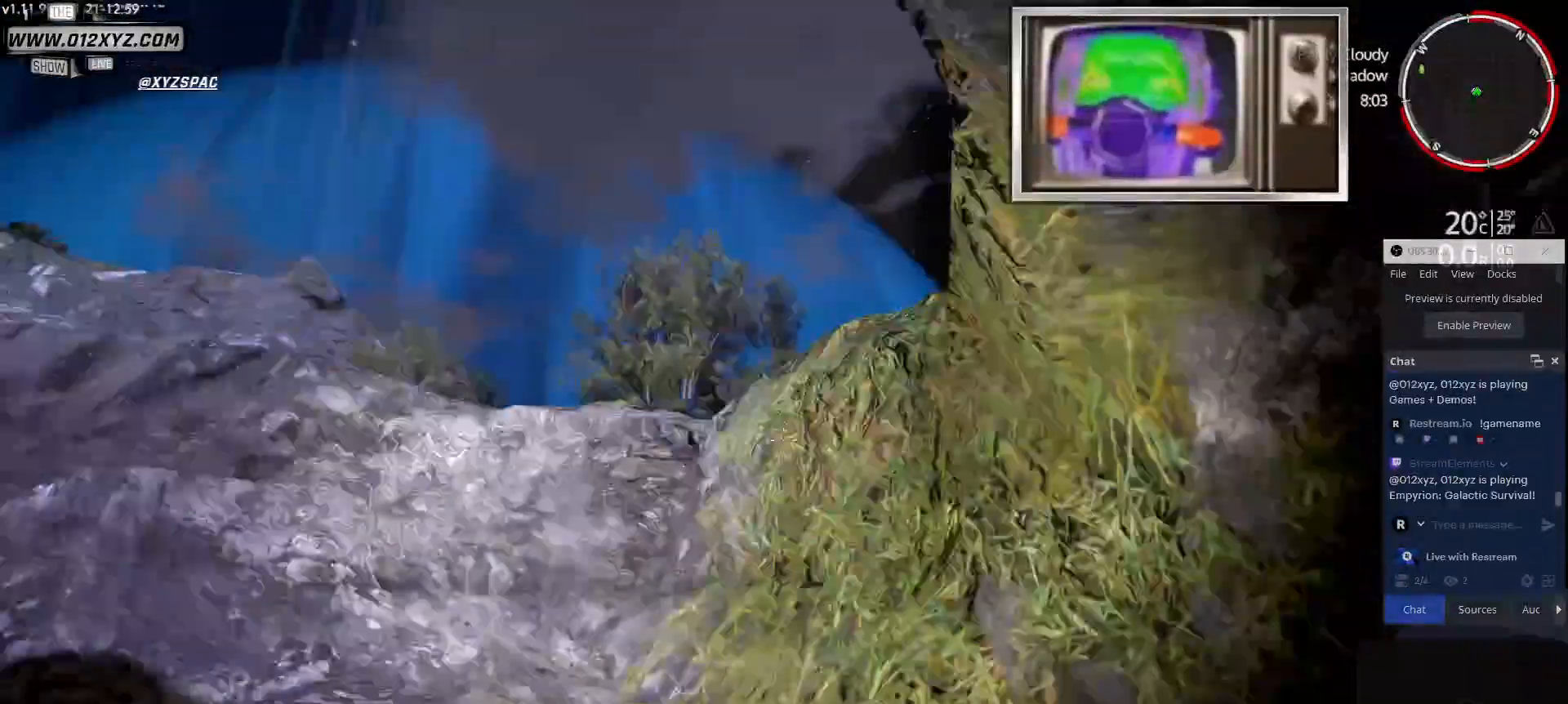
{"keys": ["w"], "mouse": [], "events": []}
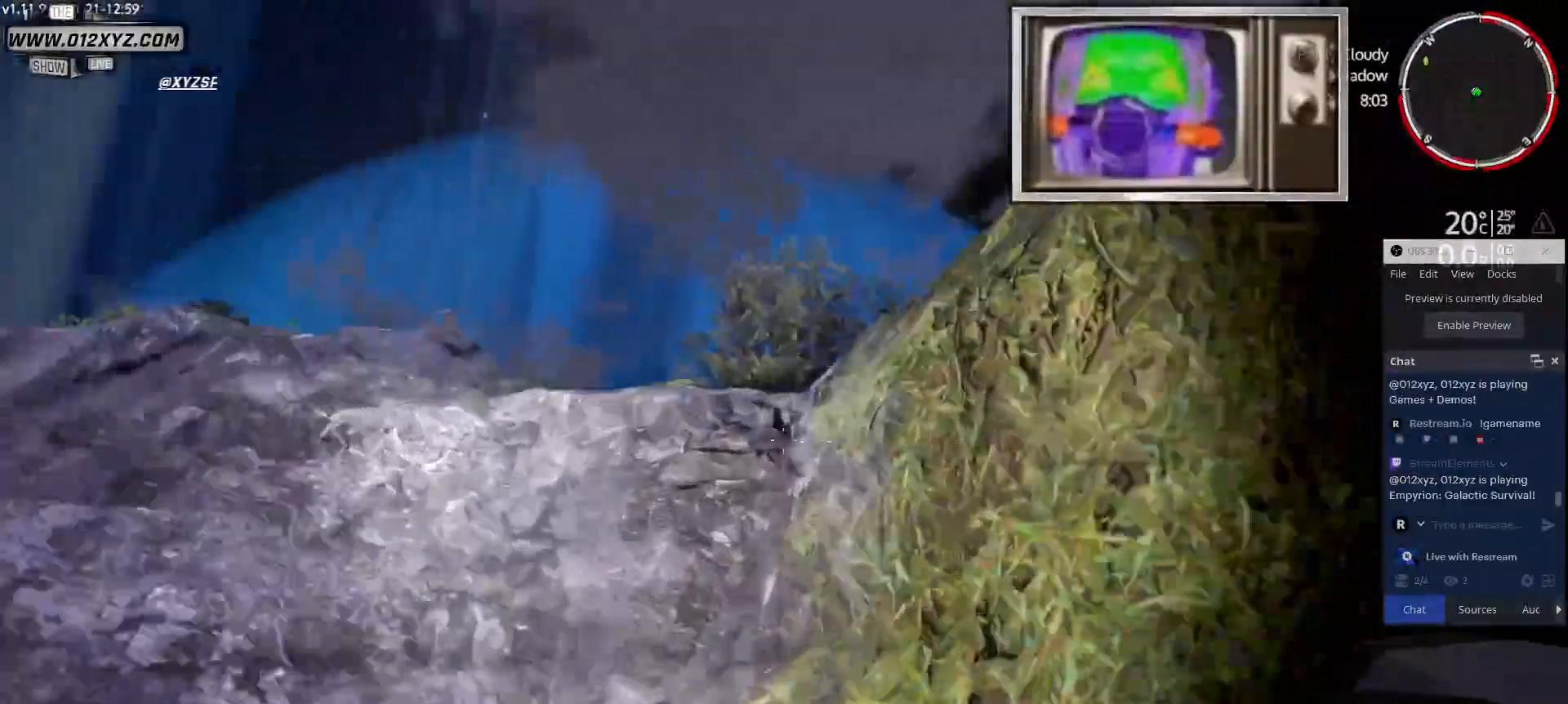
{"keys": ["w"], "mouse": [], "events": []}
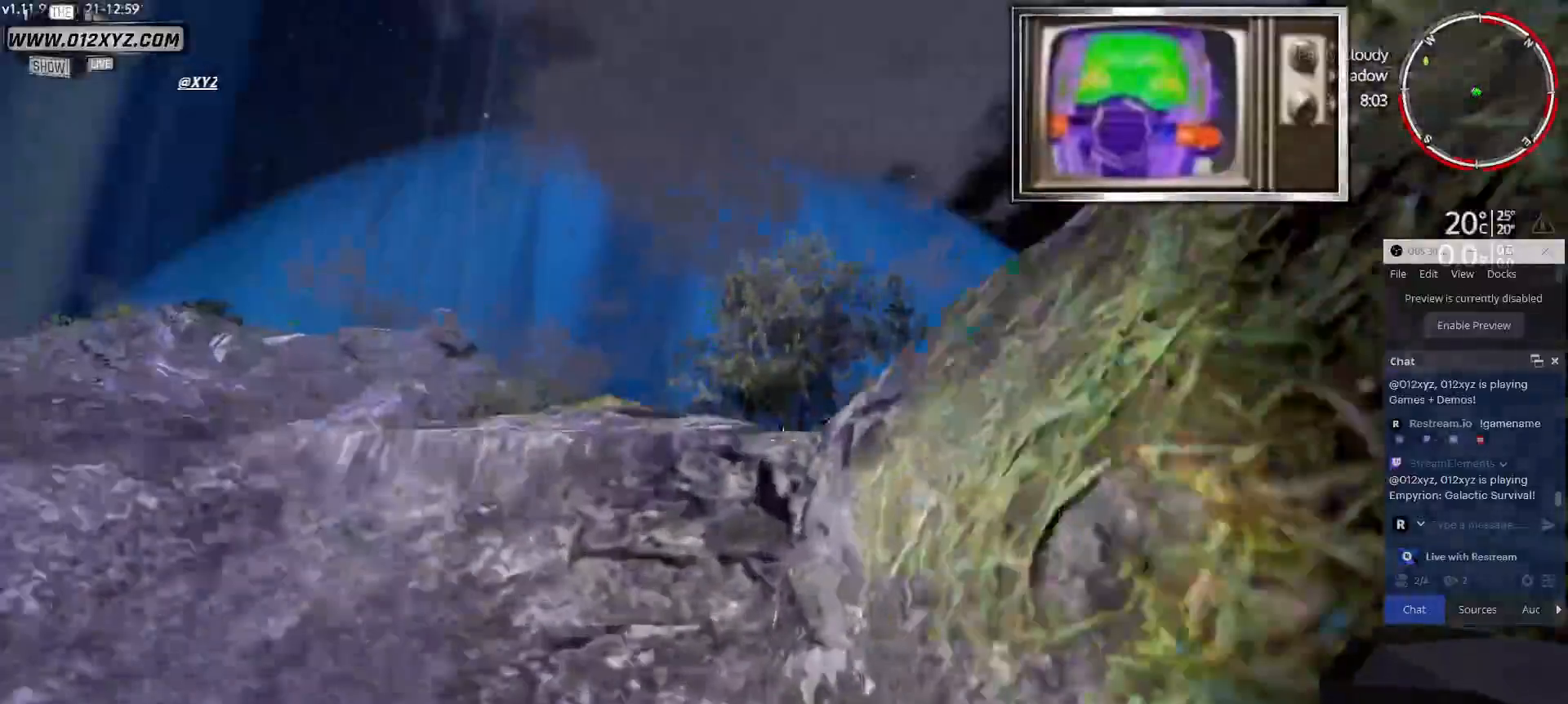
{"keys": ["w"], "mouse": [], "events": [[133, "space", "down"], [300, "space", "up"]]}
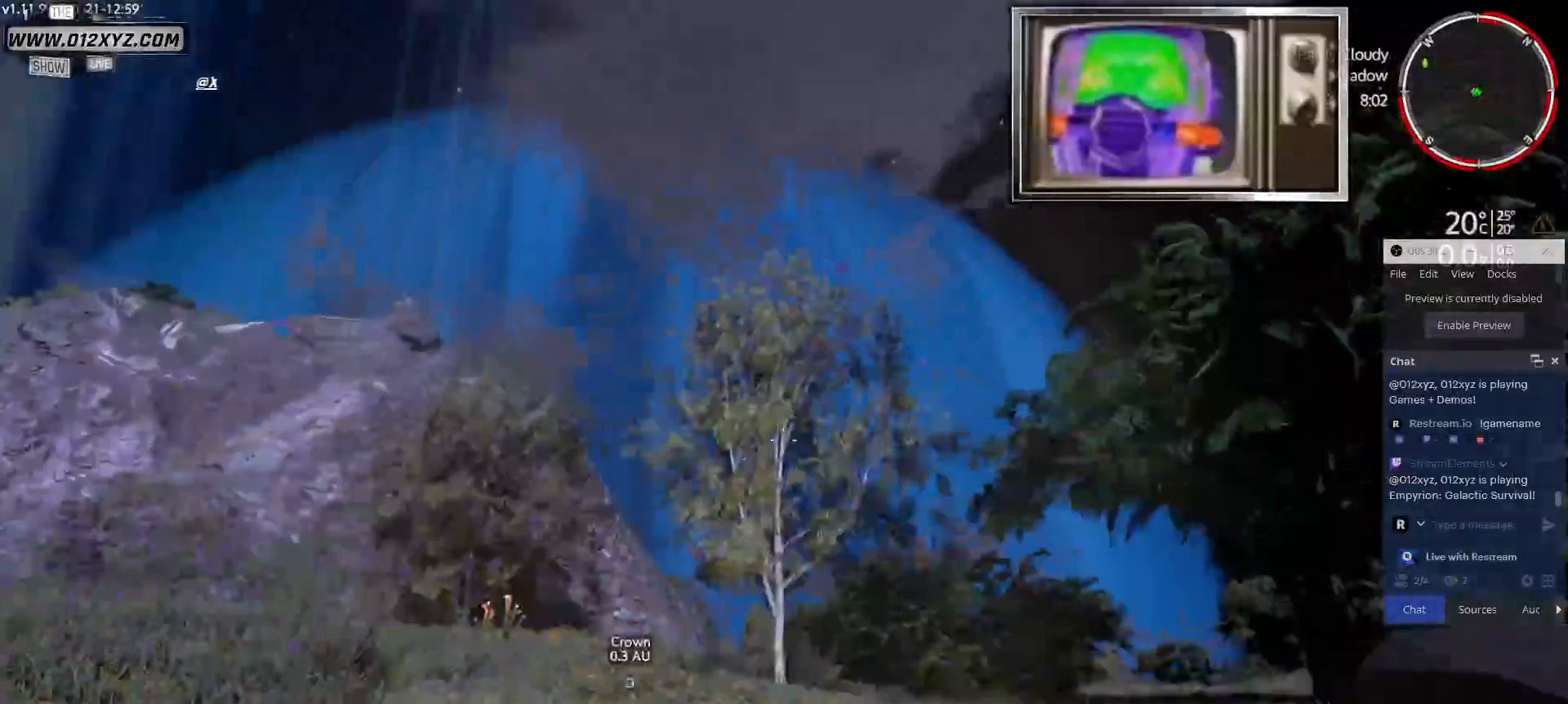
{"keys": ["a", "w"], "mouse": [], "events": [[67, "a", "down"]]}
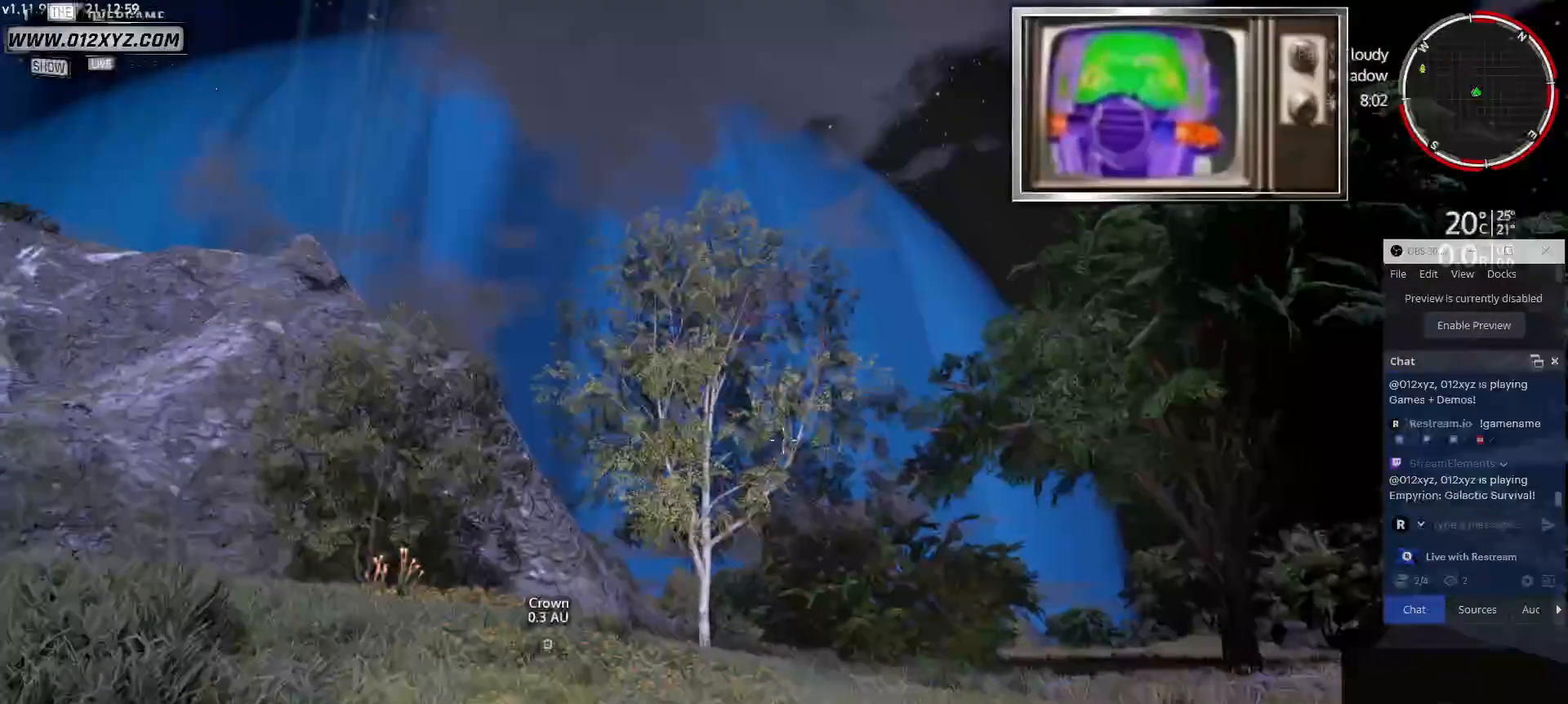
{"keys": ["tab"], "mouse": [], "events": [[233, "a", "up"], [300, "w", "up"], [400, "tab", "down"]]}
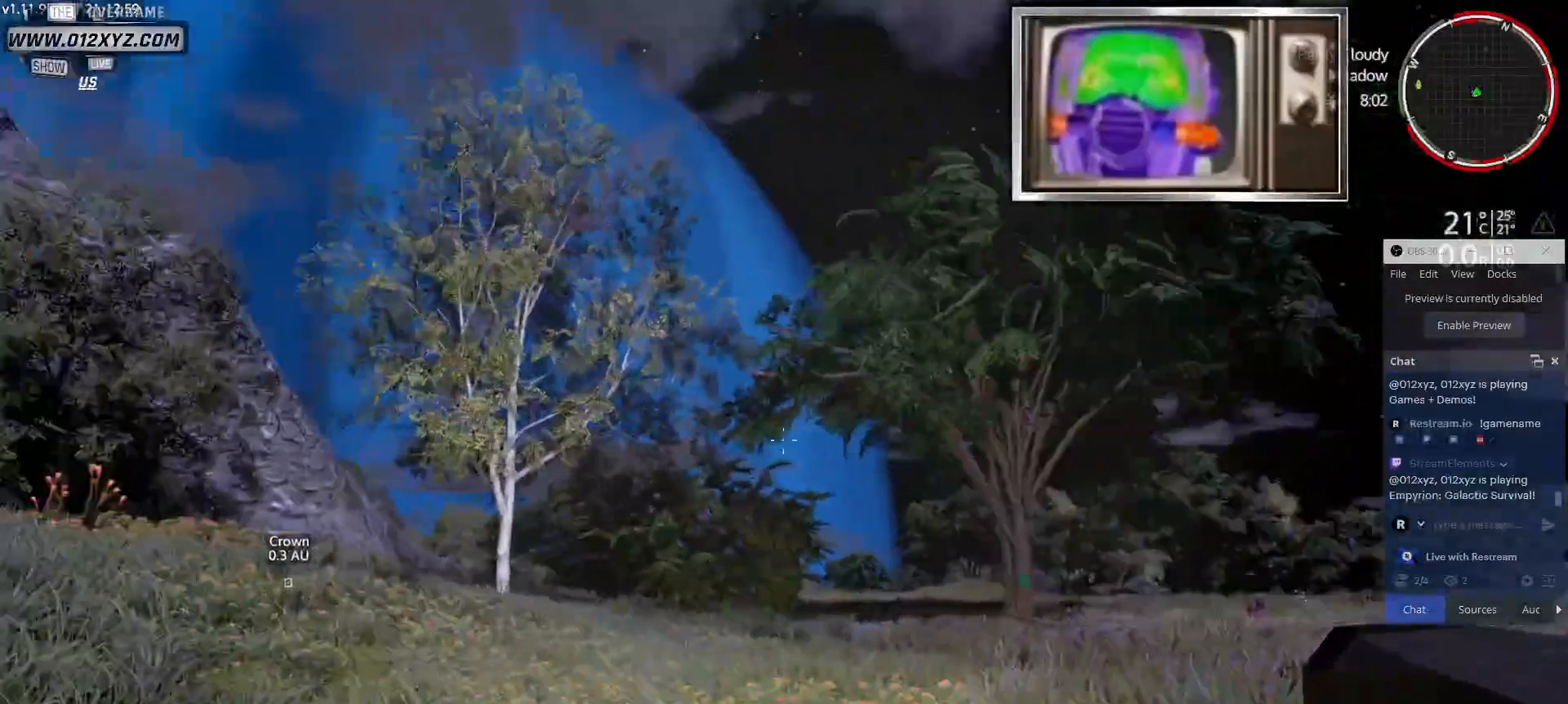
{"keys": [], "mouse": [], "events": [[33, "tab", "up"]]}
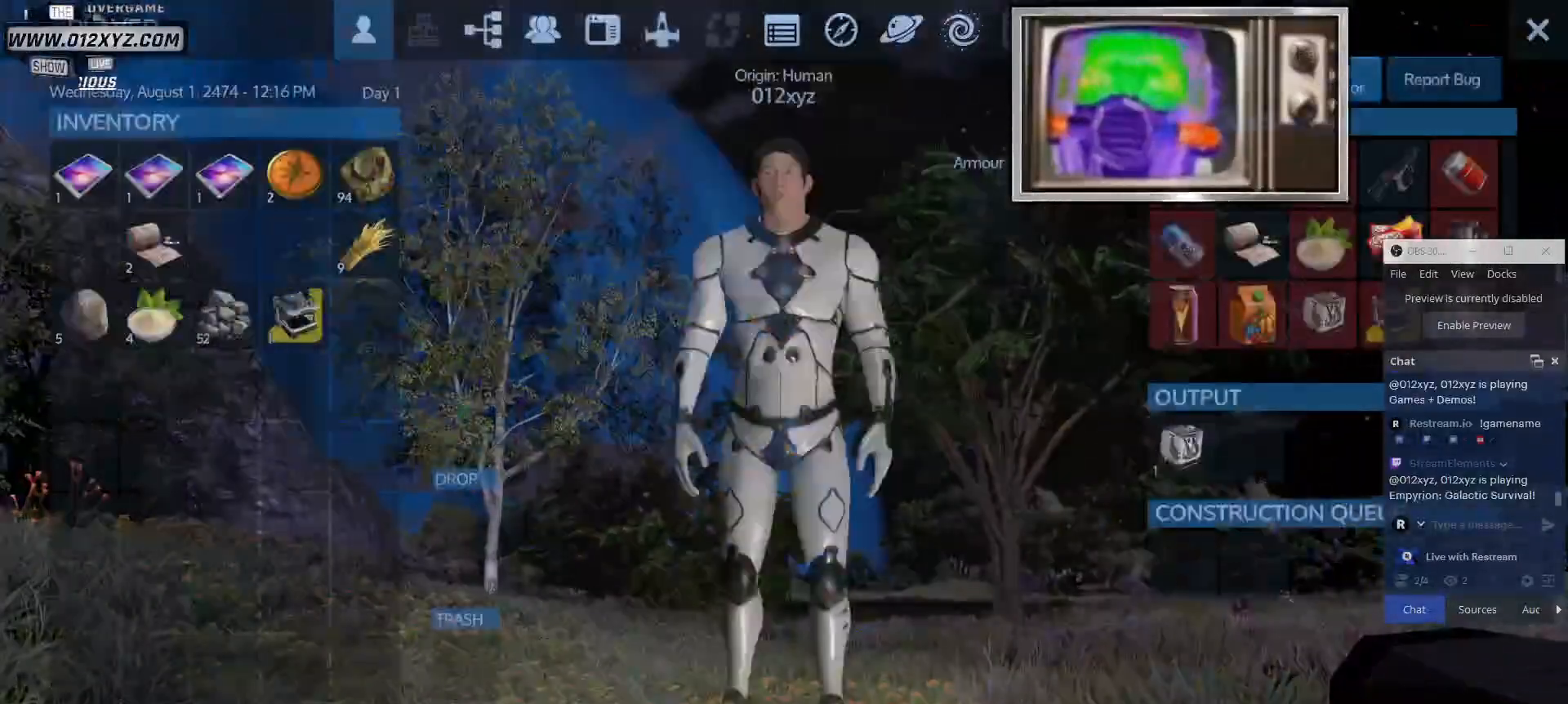
{"keys": [], "mouse": [], "events": []}
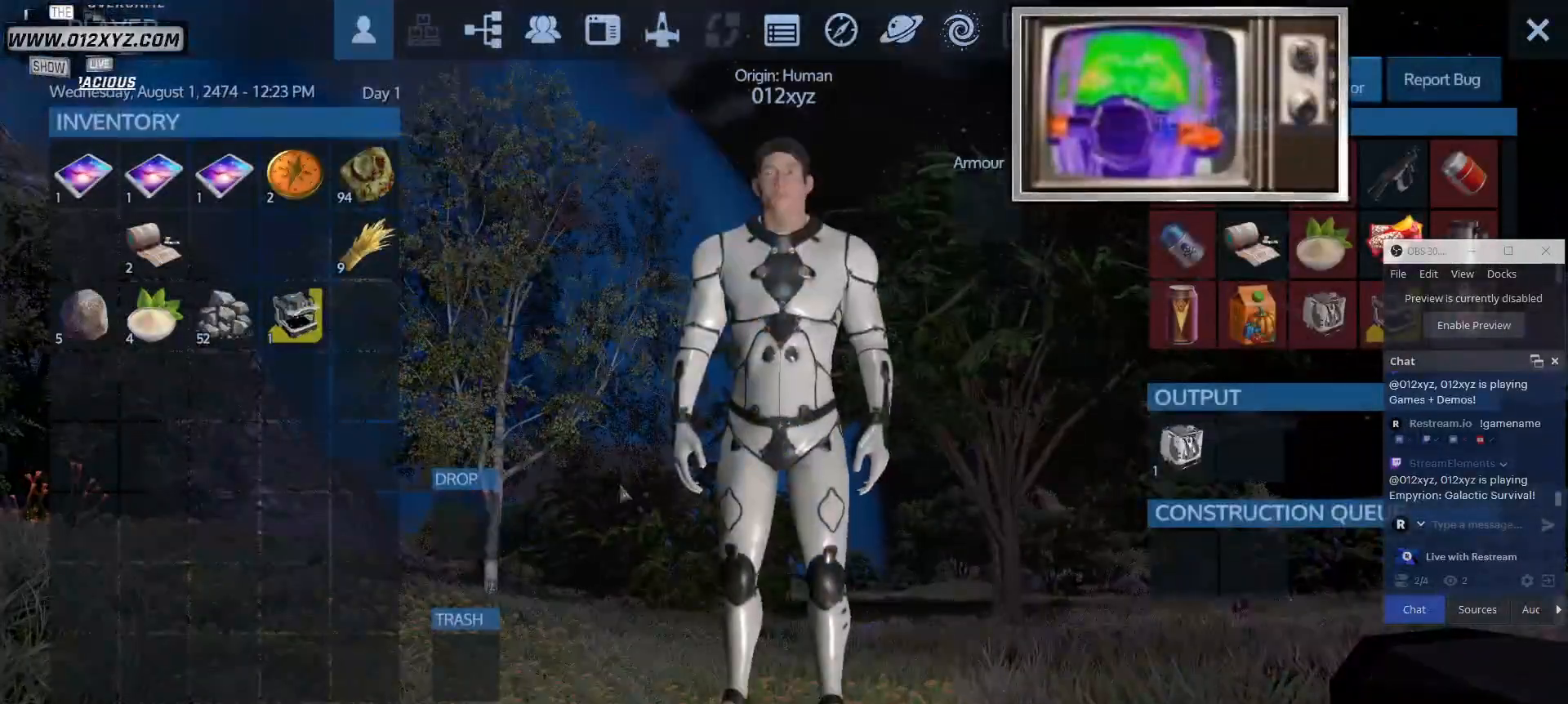
{"keys": [], "mouse": [], "events": []}
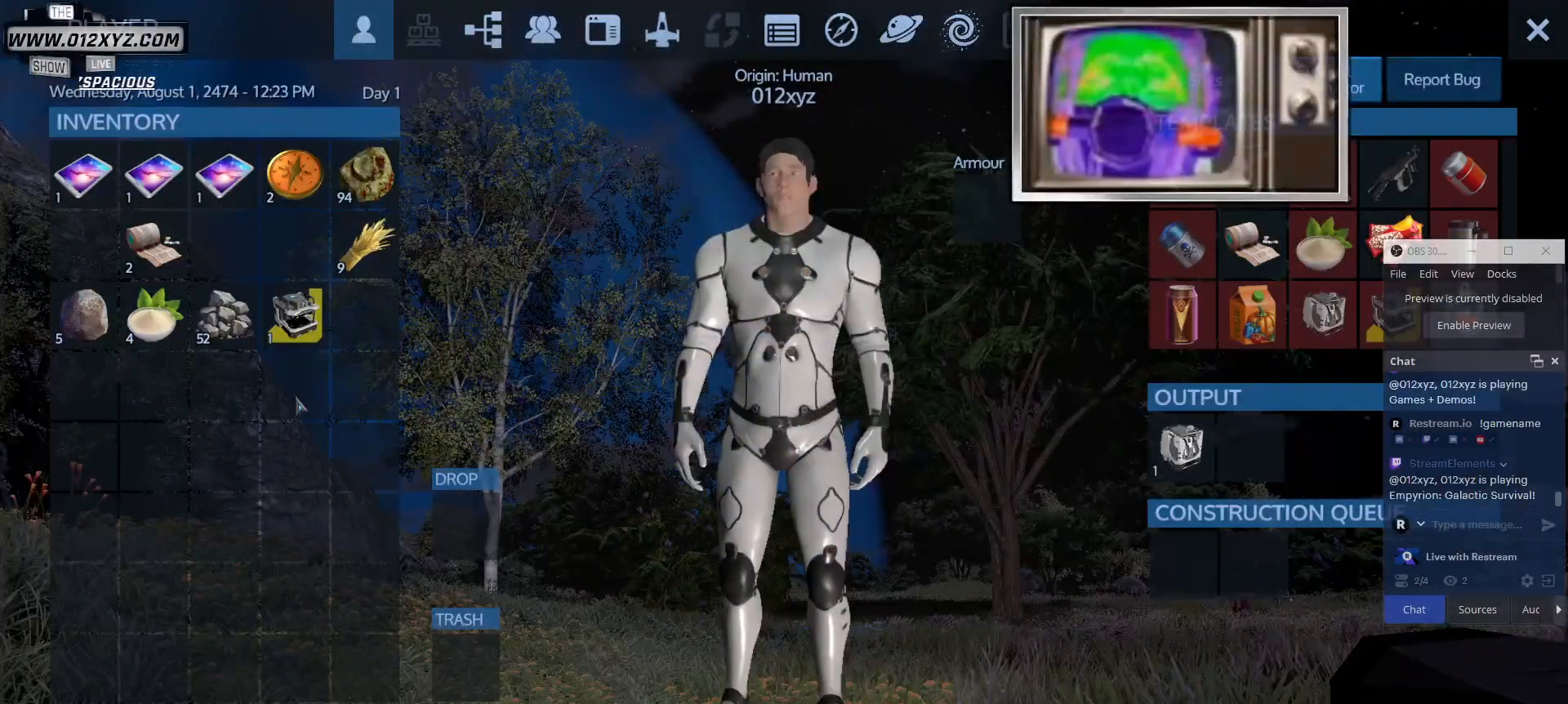
{"keys": [], "mouse": [], "events": []}
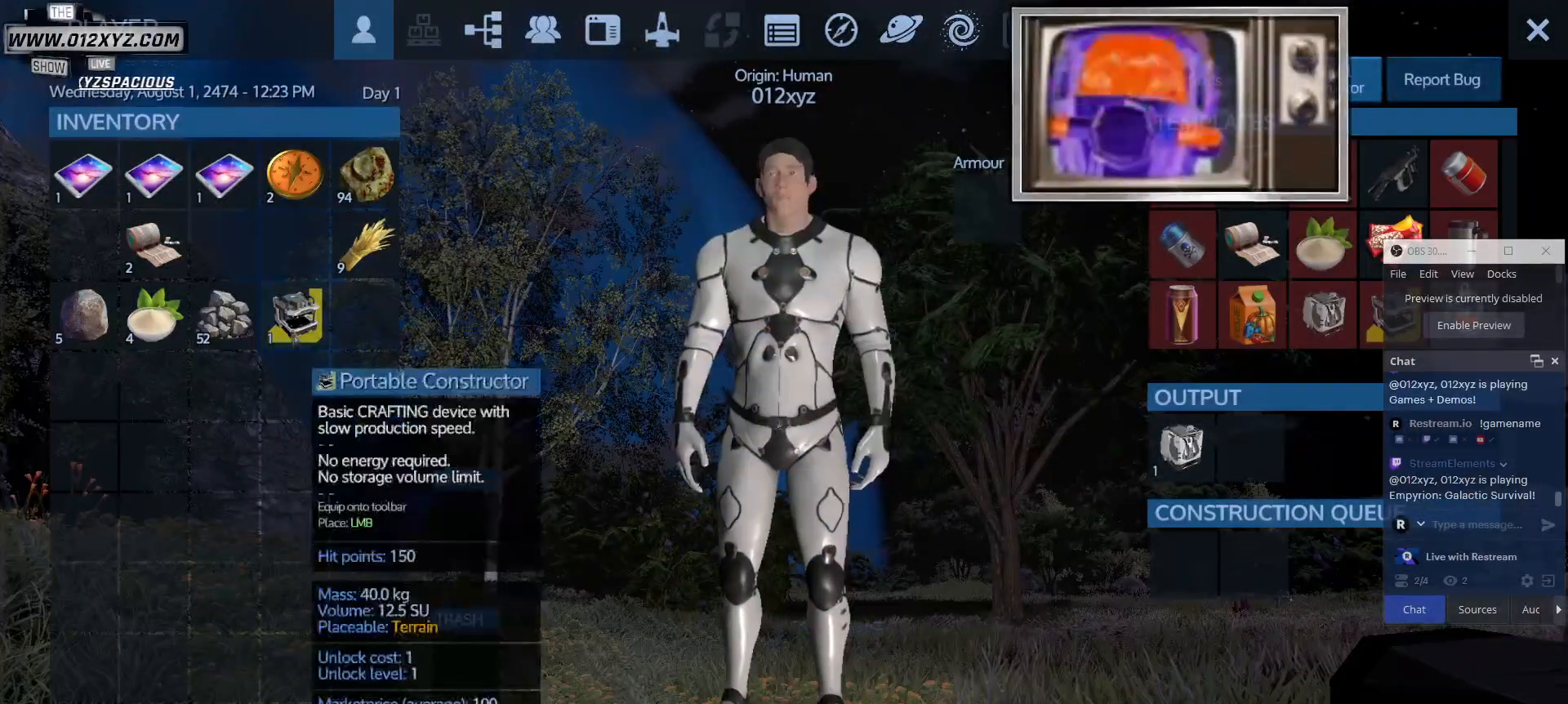
{"keys": [], "mouse": ["left"], "events": [[367, "mouse_left", "down"]]}
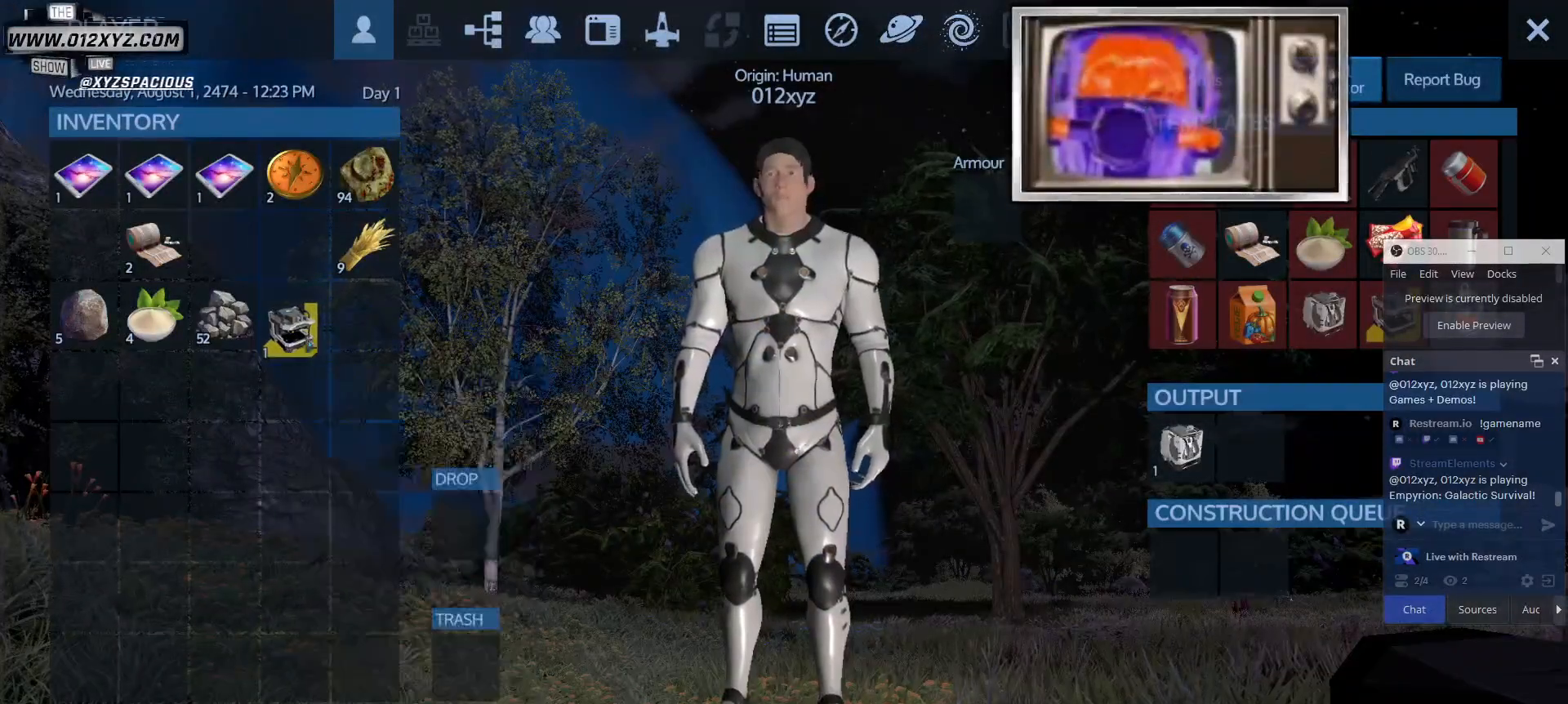
{"keys": [], "mouse": ["left"], "events": []}
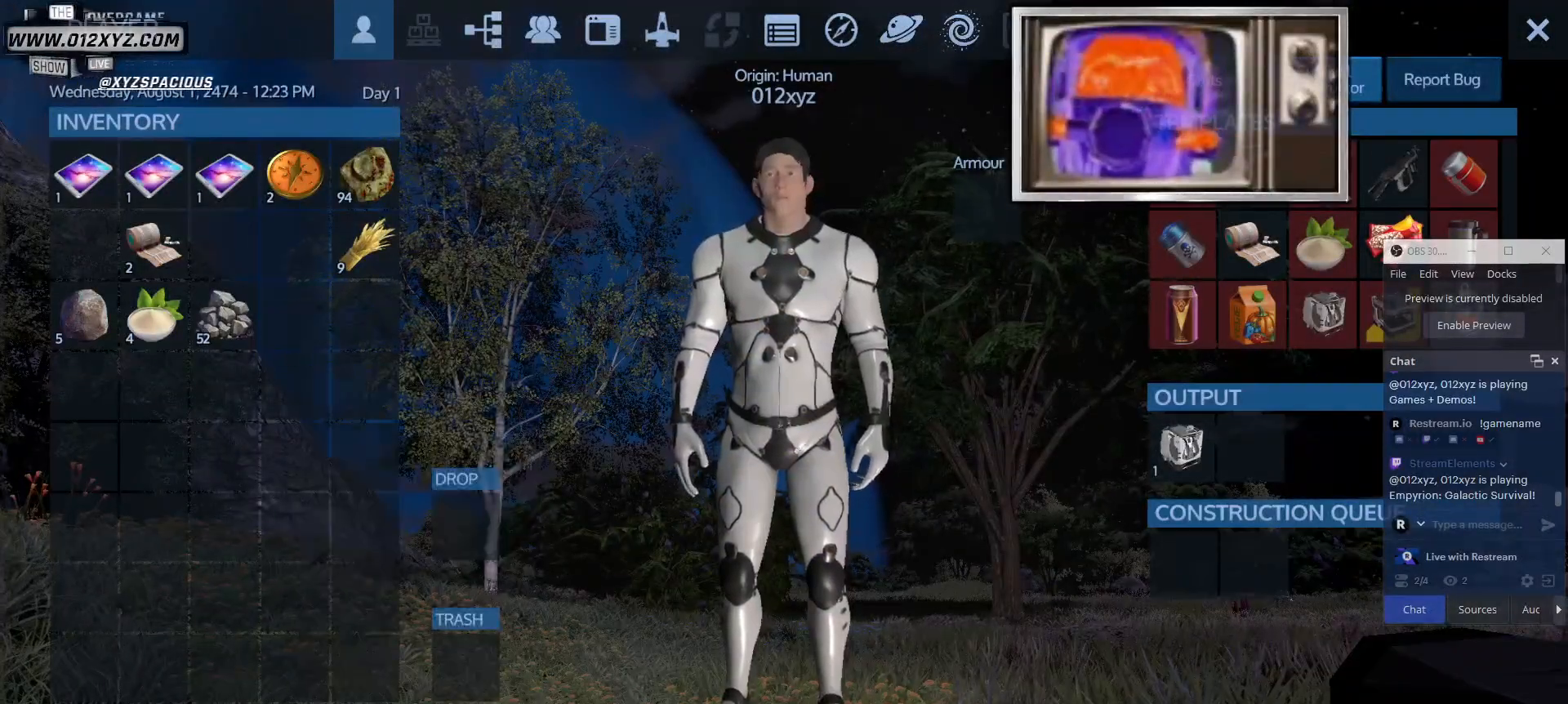
{"keys": [], "mouse": [], "events": [[467, "mouse_left", "up"]]}
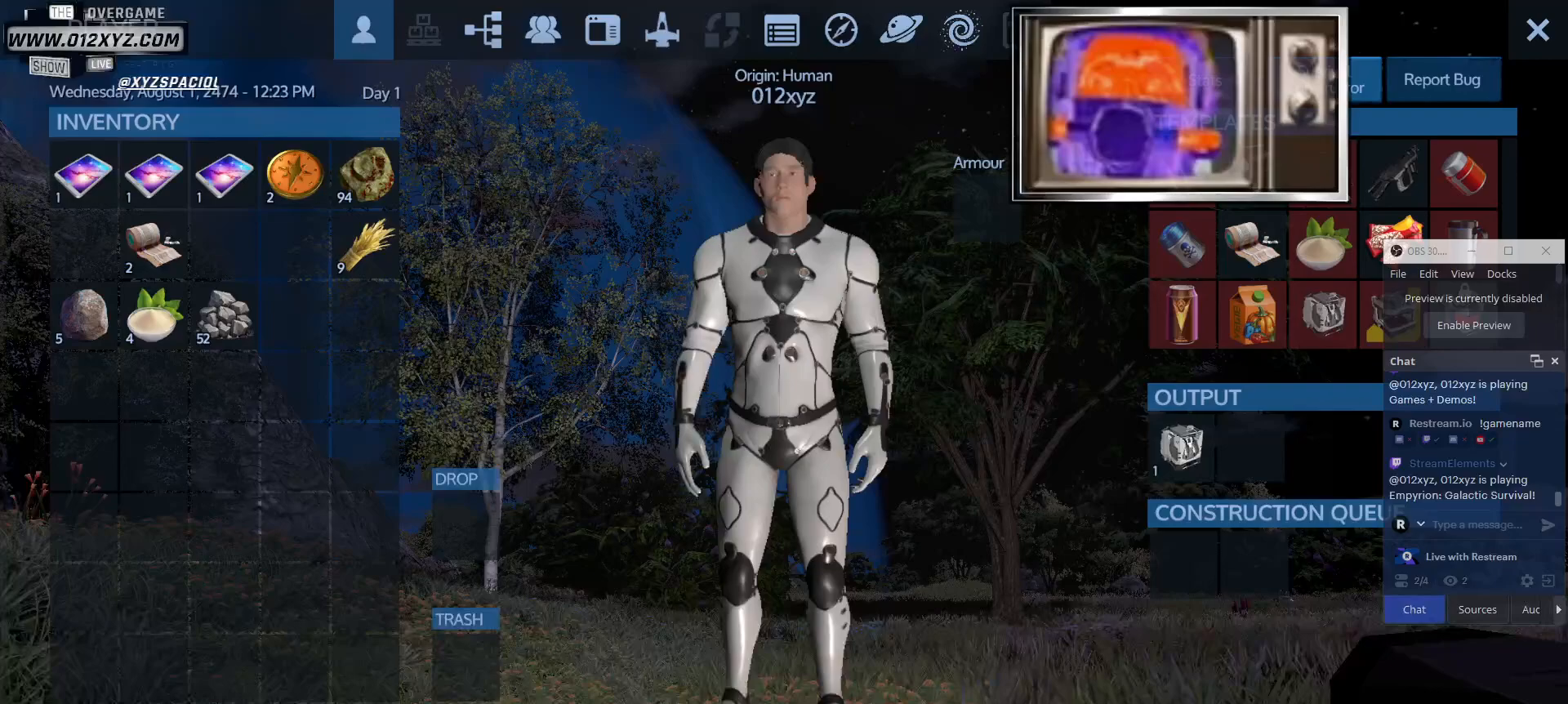
{"keys": [], "mouse": [], "events": []}
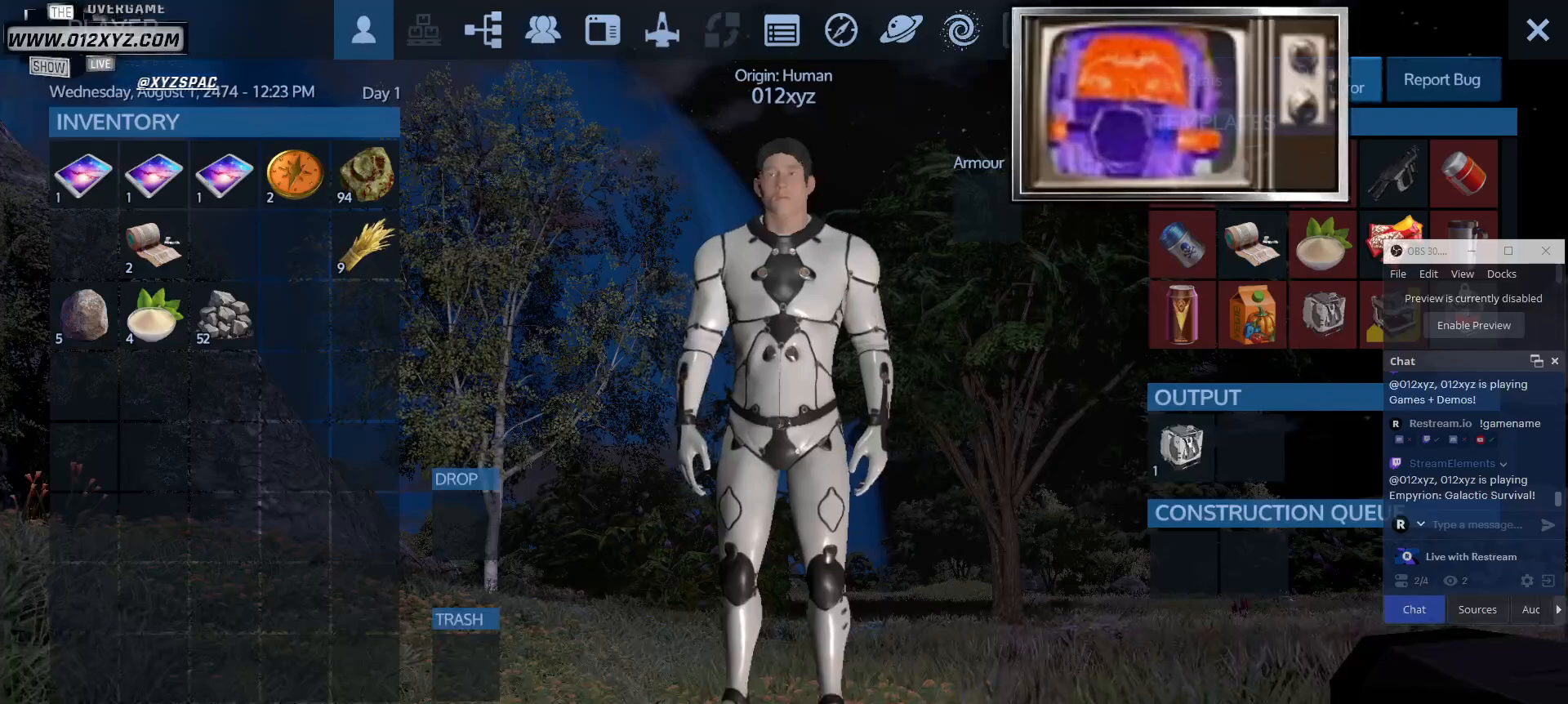
{"keys": [], "mouse": [], "events": [[67, "mouse_left", "down"], [167, "mouse_left", "up"]]}
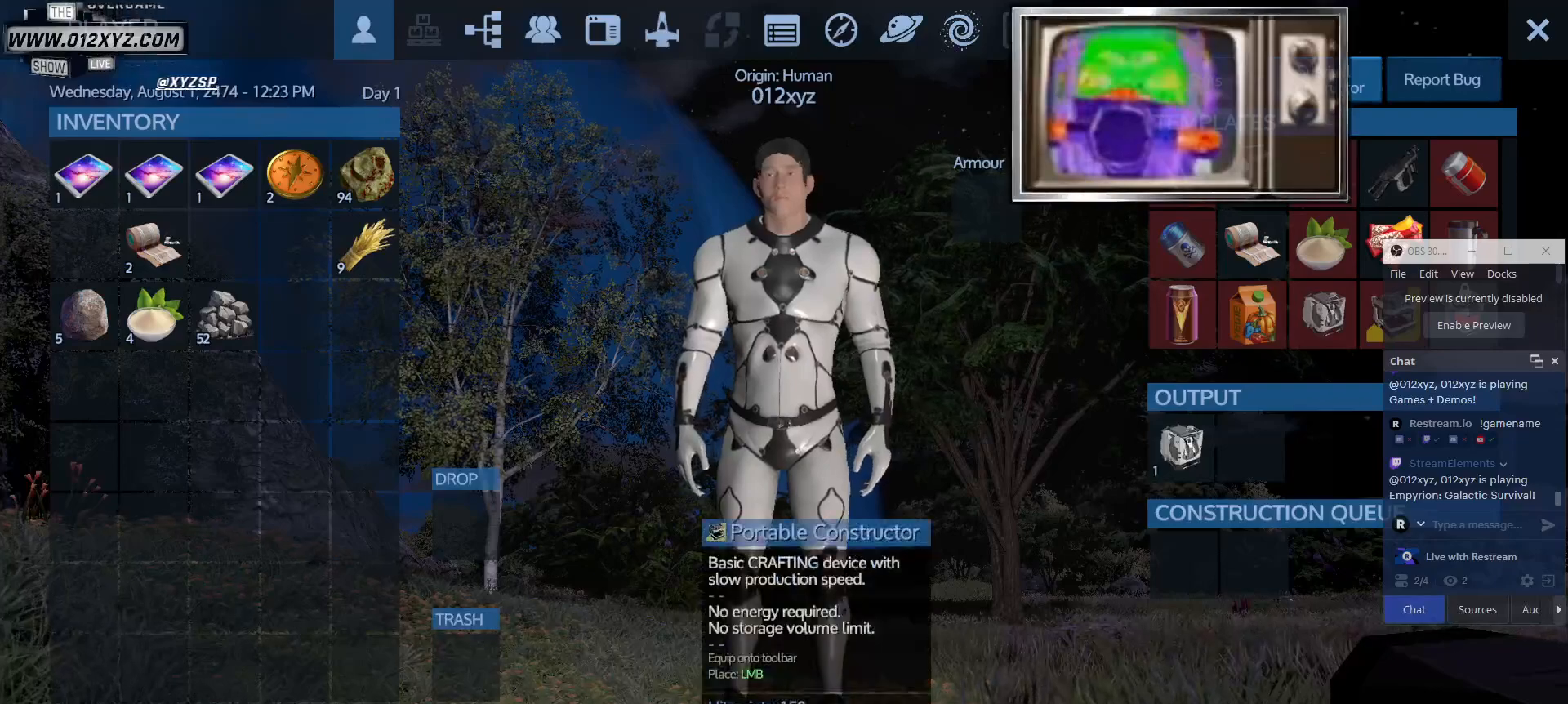
{"keys": ["tab"], "mouse": [], "events": [[333, "tab", "down"]]}
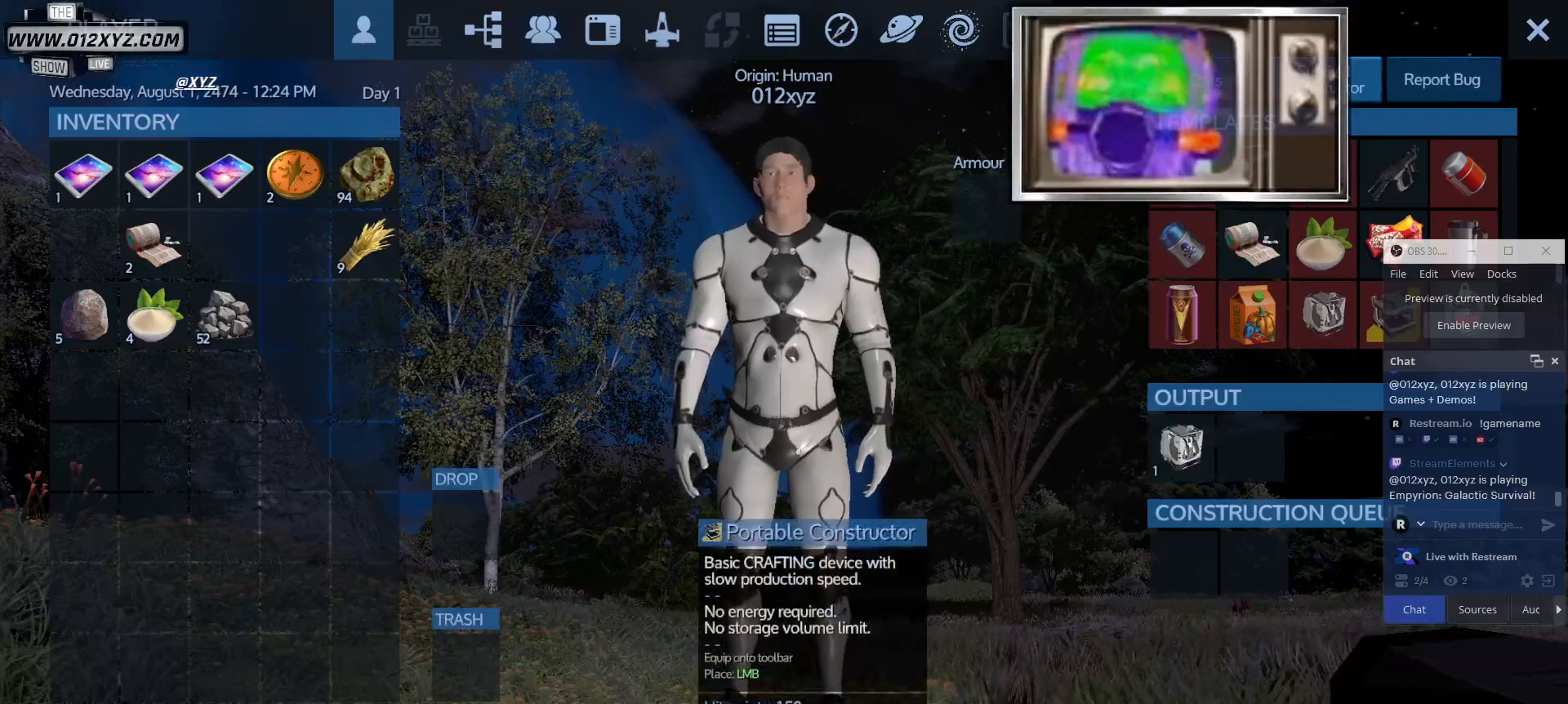
{"keys": [], "mouse": [], "events": [[67, "tab", "up"]]}
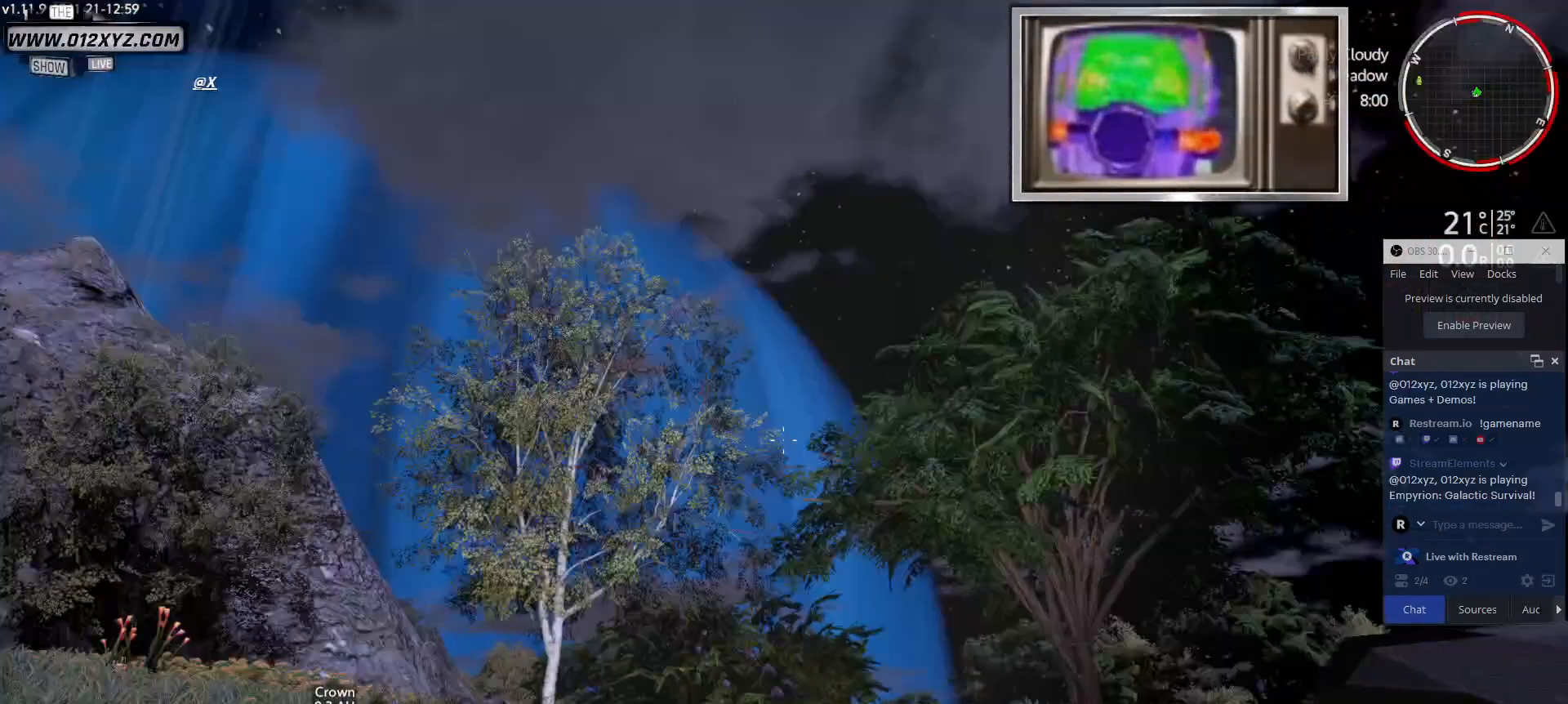
{"keys": ["a"], "mouse": [], "events": [[333, "a", "down"]]}
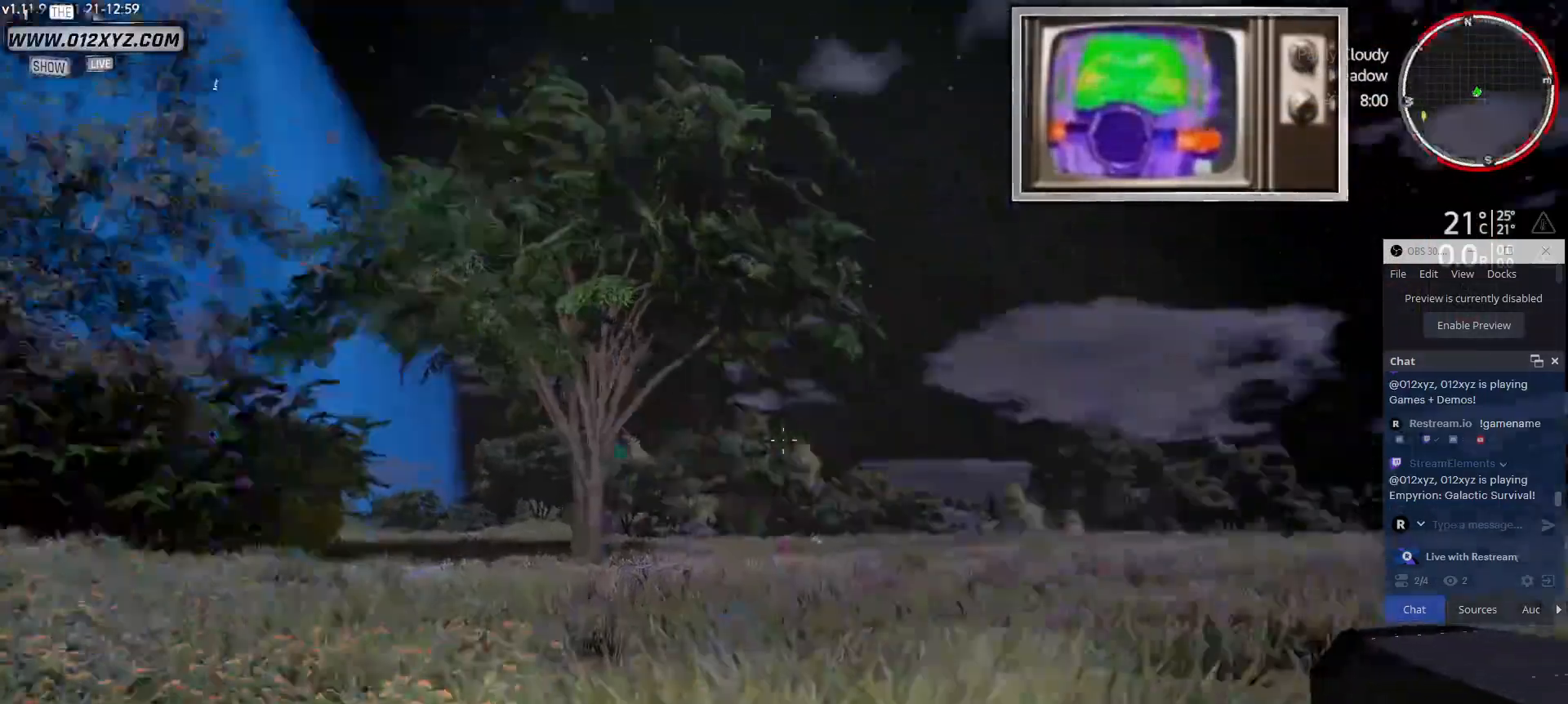
{"keys": ["a", "w"], "mouse": [], "events": [[333, "w", "down"]]}
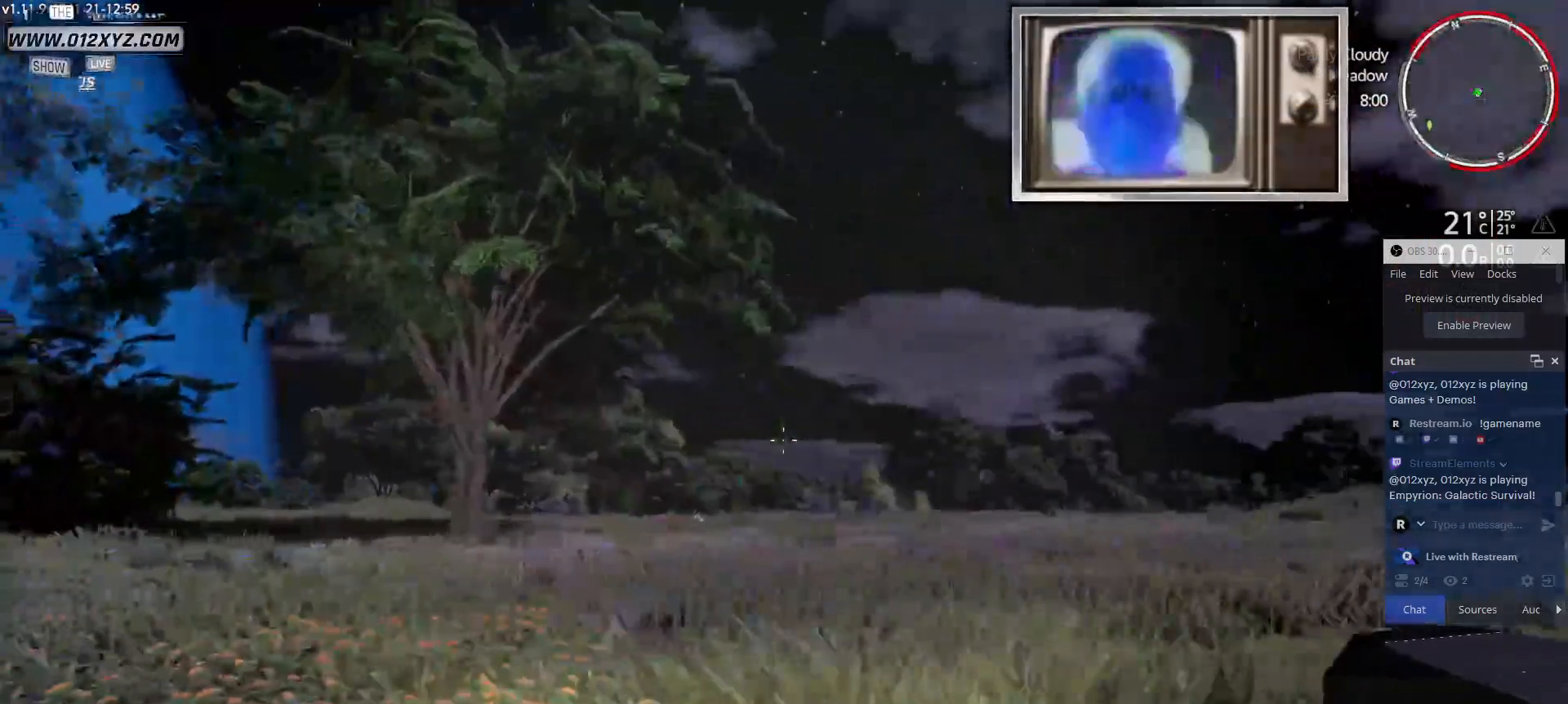
{"keys": [], "mouse": [], "events": [[33, "a", "up"], [33, "w", "up"], [200, "1", "down"], [300, "1", "up"]]}
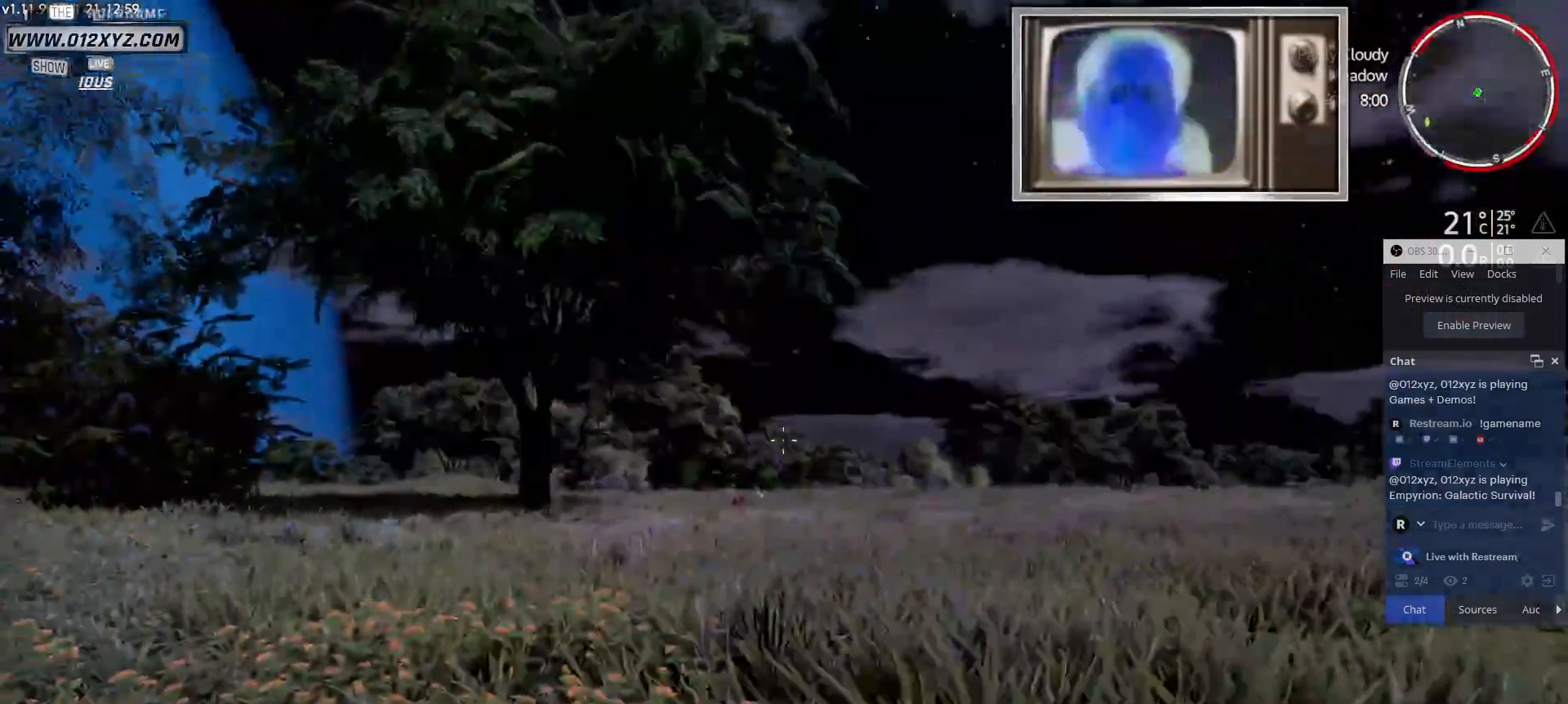
{"keys": ["a"], "mouse": [], "events": [[267, "w", "down"], [333, "a", "down"], [433, "w", "up"]]}
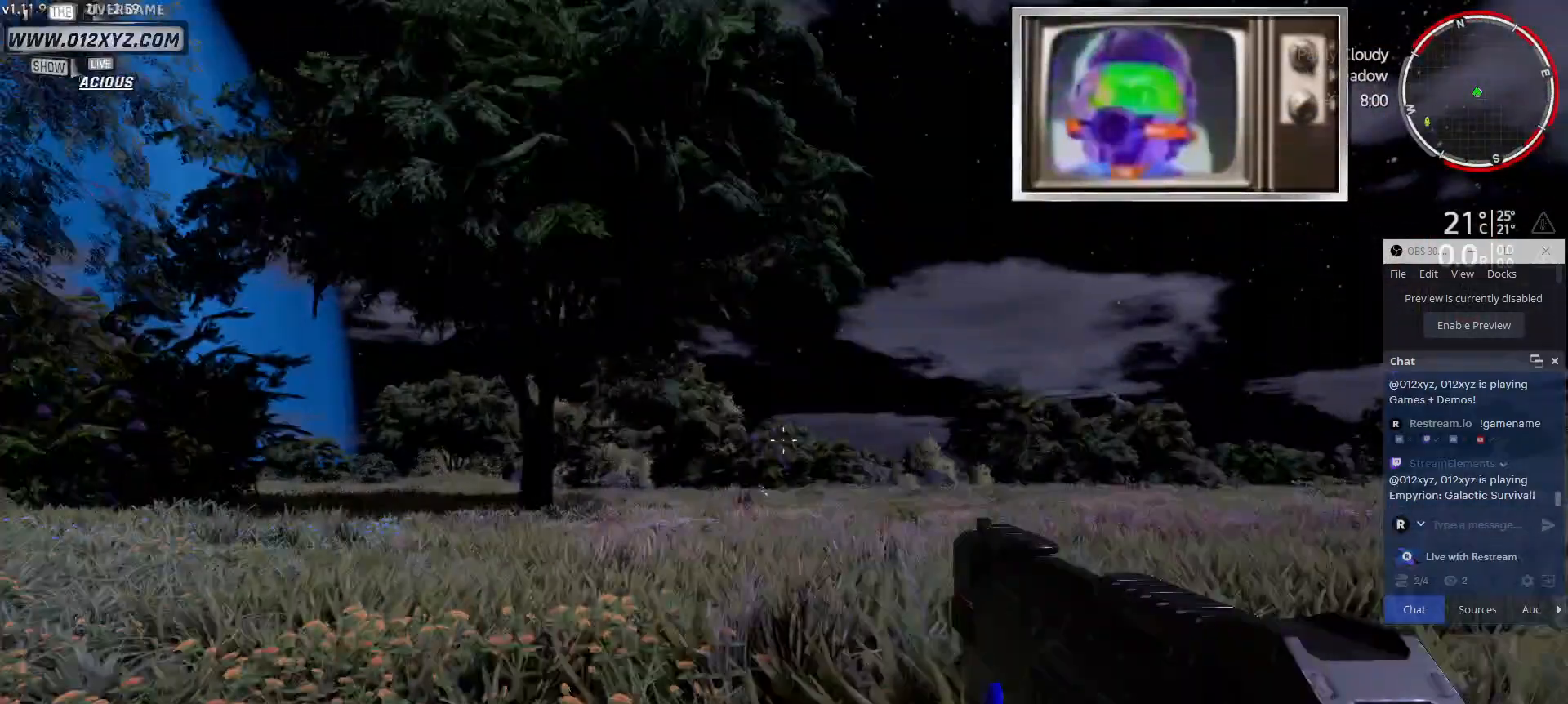
{"keys": ["a", "w"], "mouse": [], "events": [[367, "w", "down"]]}
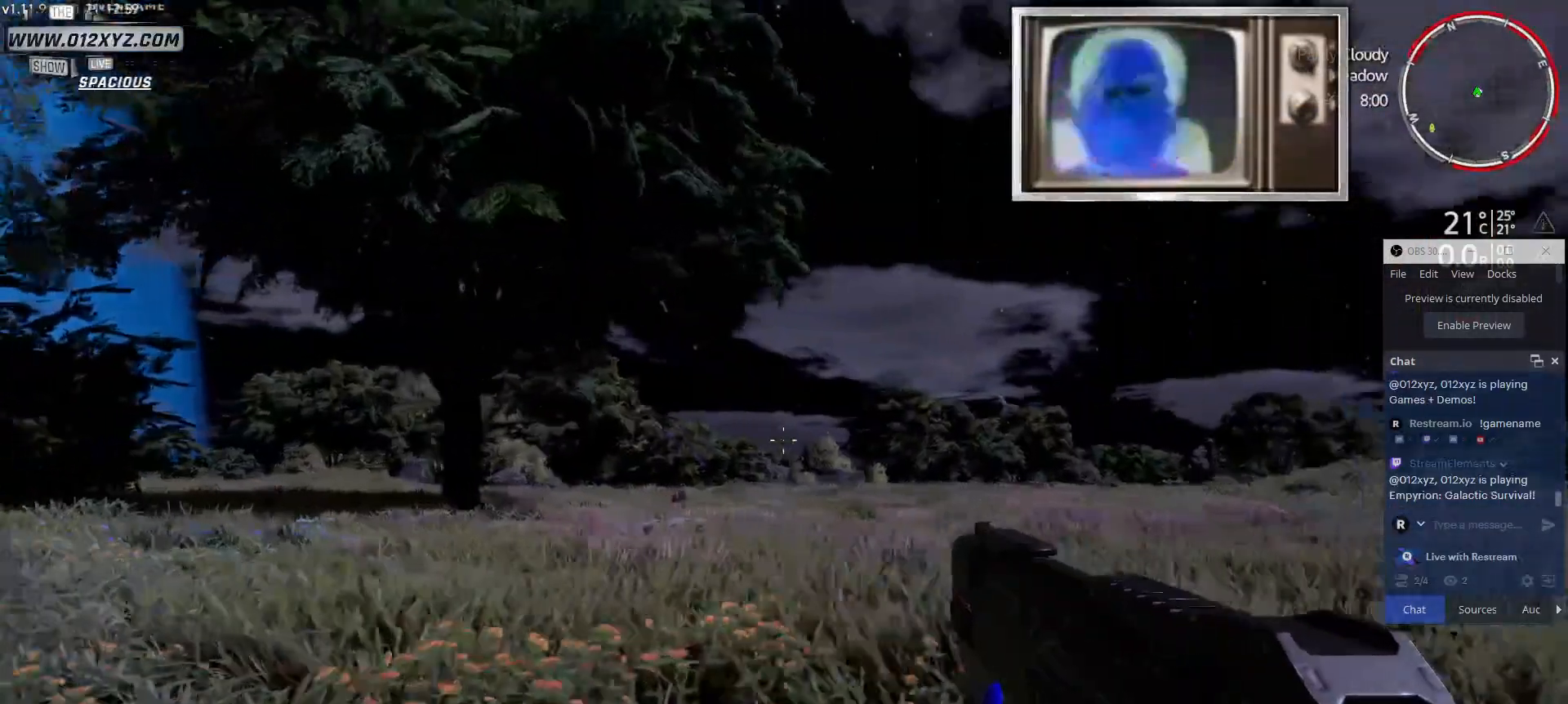
{"keys": ["w"], "mouse": [], "events": [[267, "a", "up"]]}
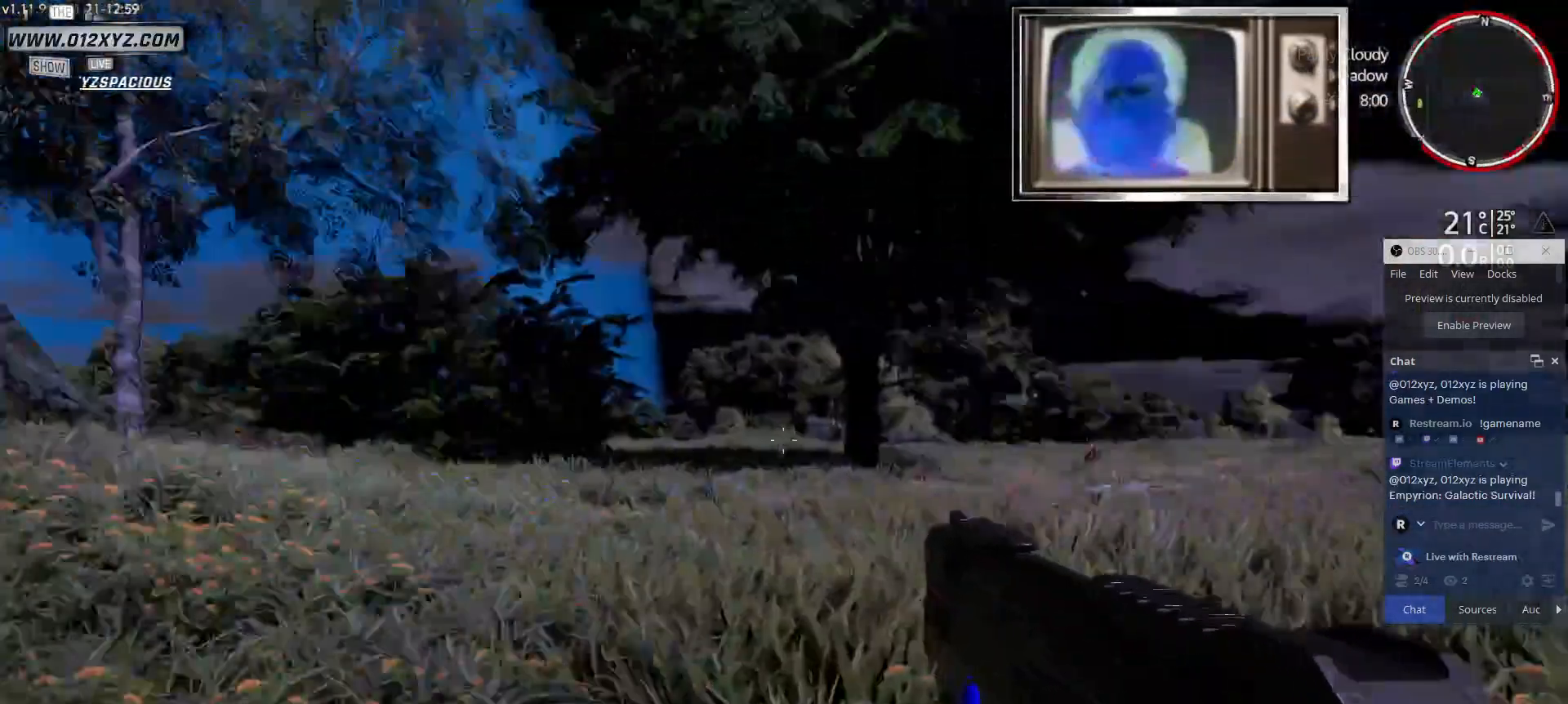
{"keys": ["w"], "mouse": [], "events": []}
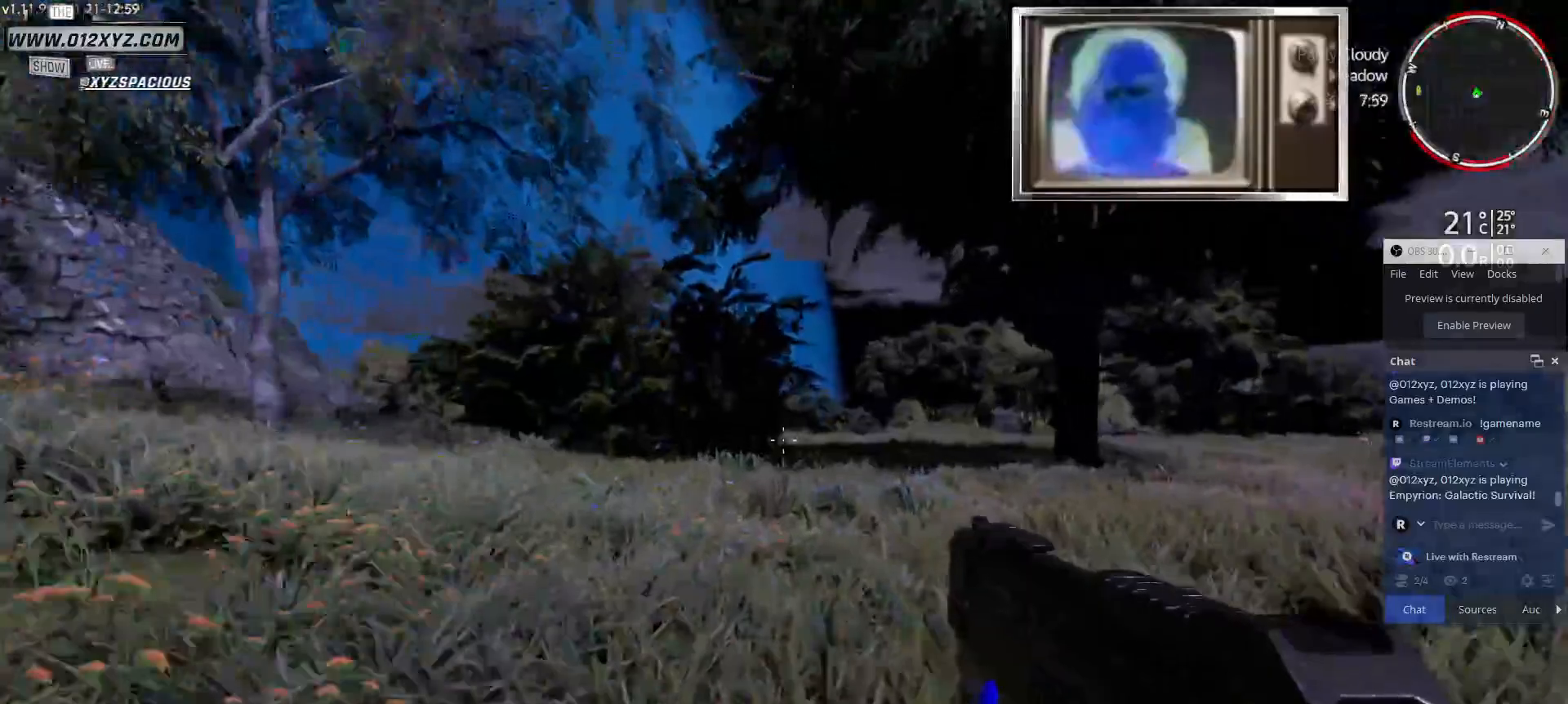
{"keys": [], "mouse": [], "events": [[300, "w", "up"]]}
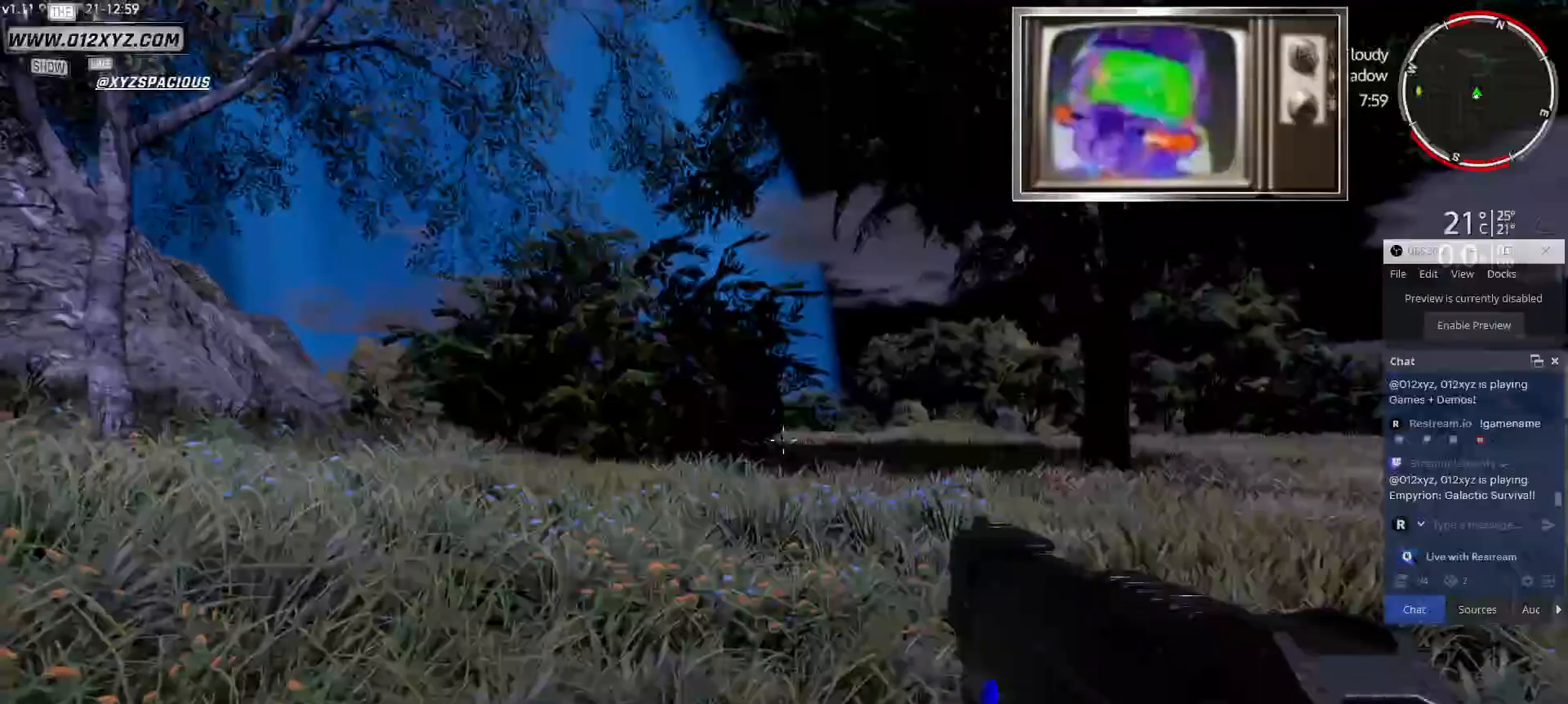
{"keys": [], "mouse": [], "events": []}
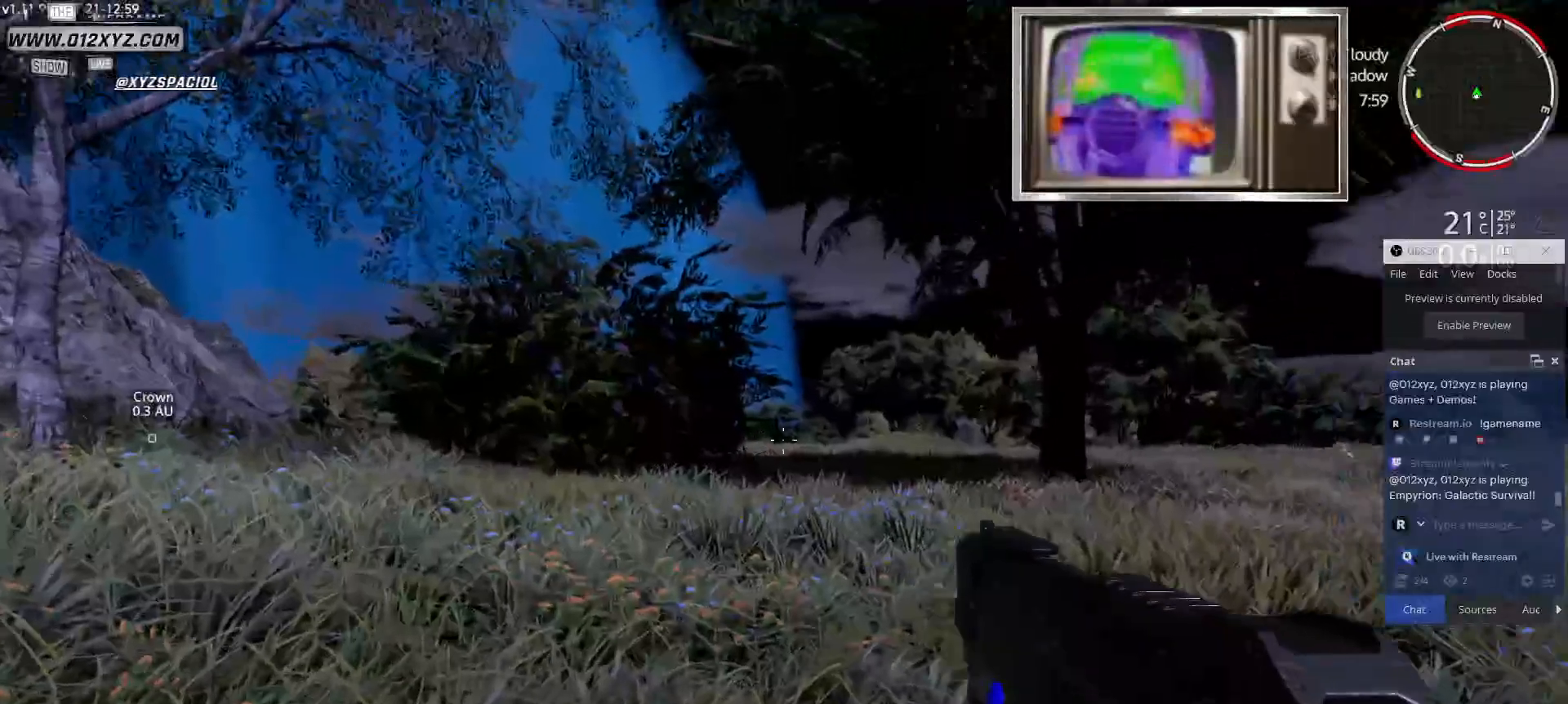
{"keys": [], "mouse": [], "events": []}
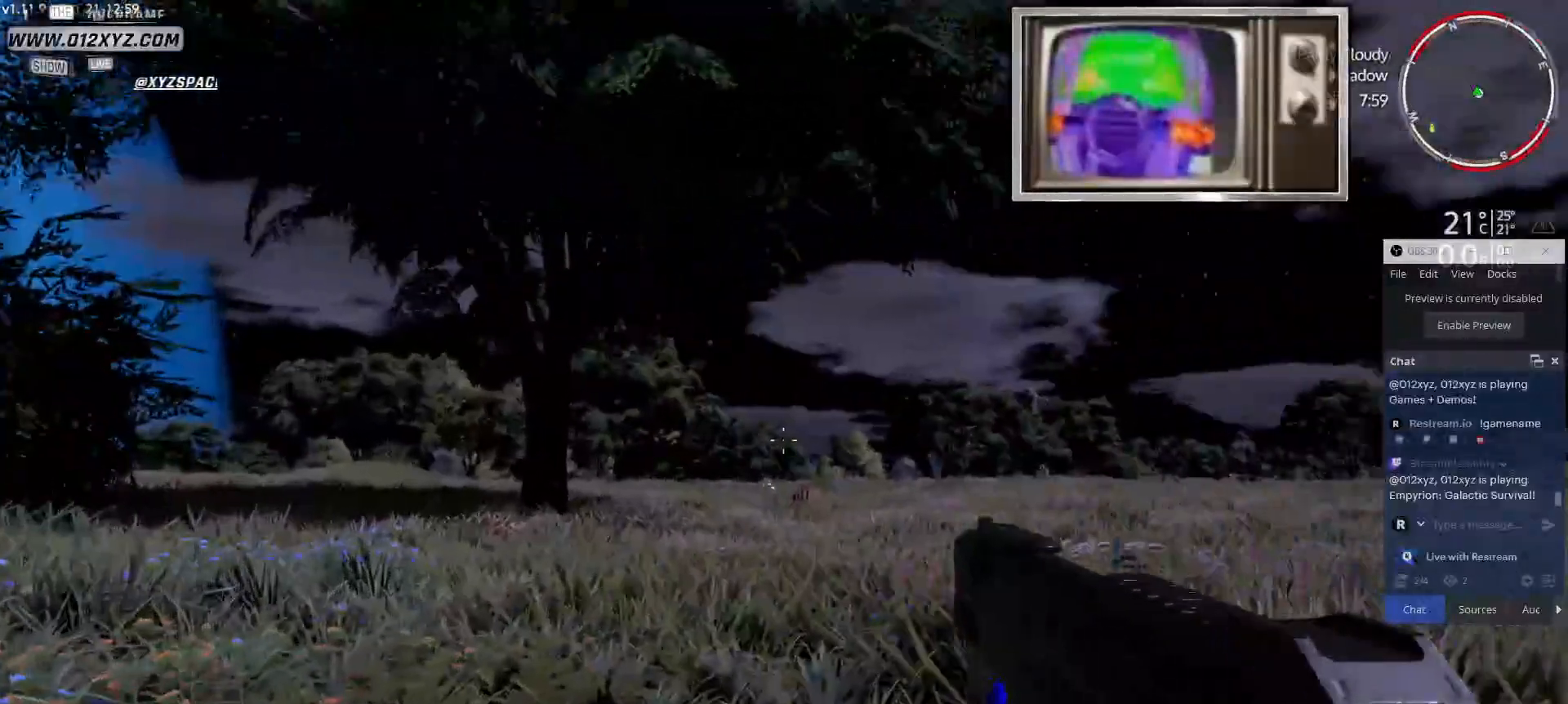
{"keys": [], "mouse": [], "events": []}
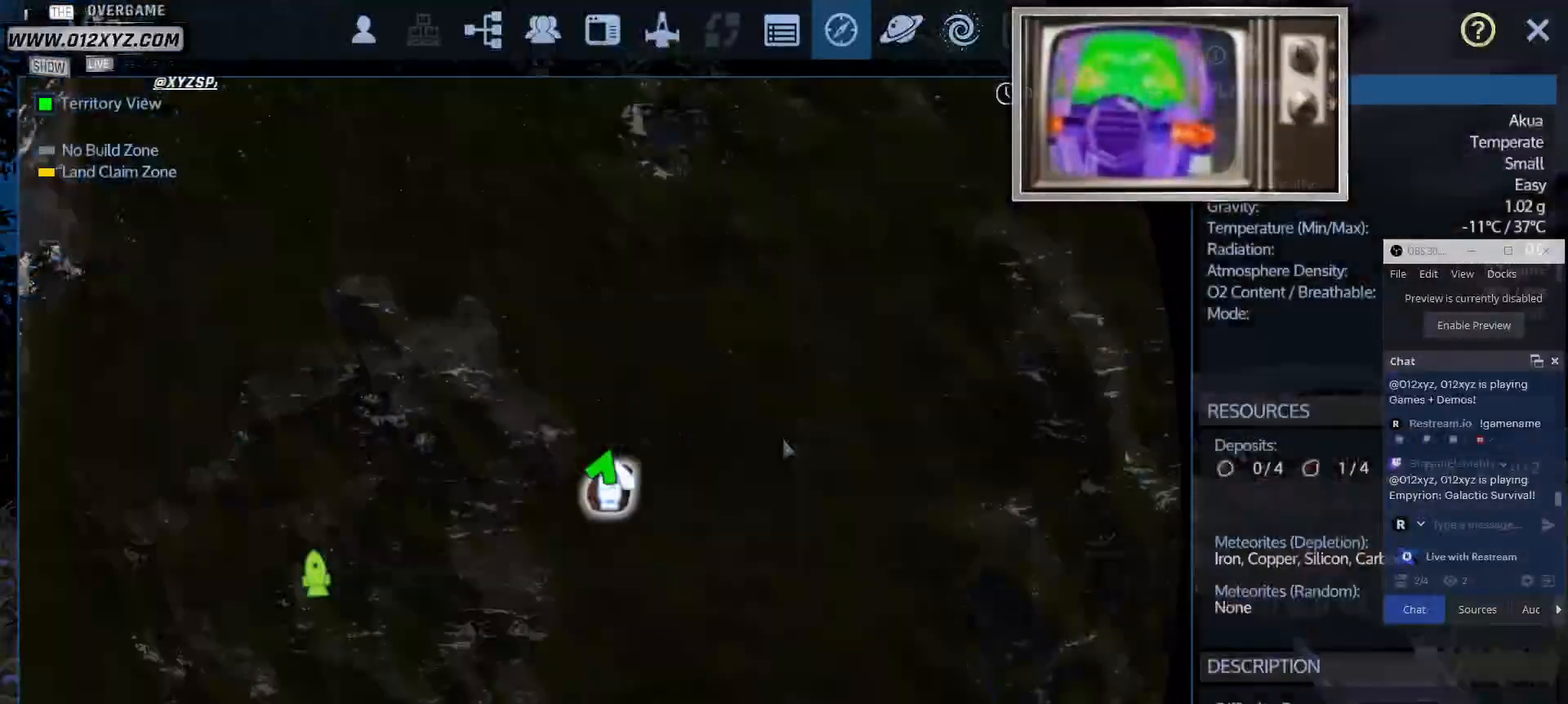
{"keys": [], "mouse": [], "events": []}
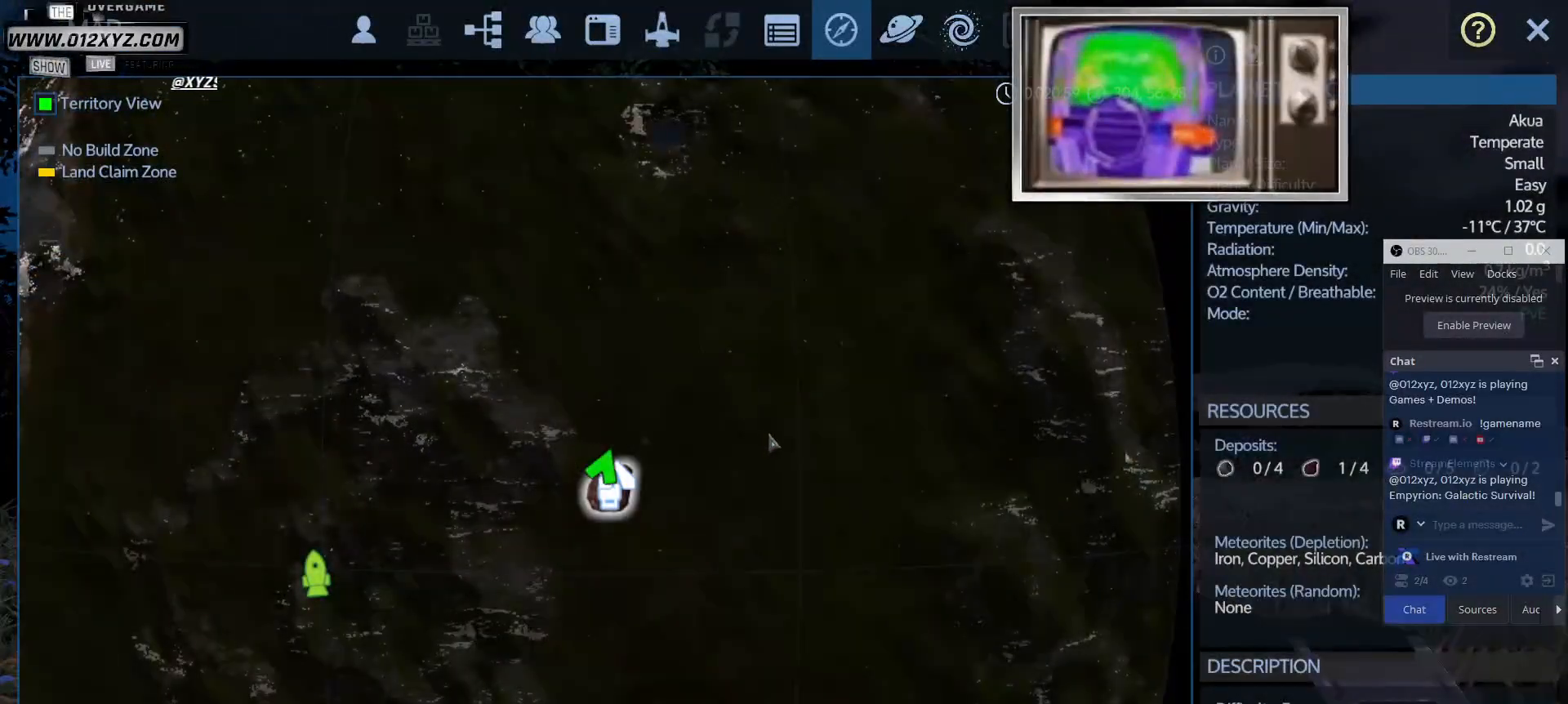
{"keys": [], "mouse": [], "events": []}
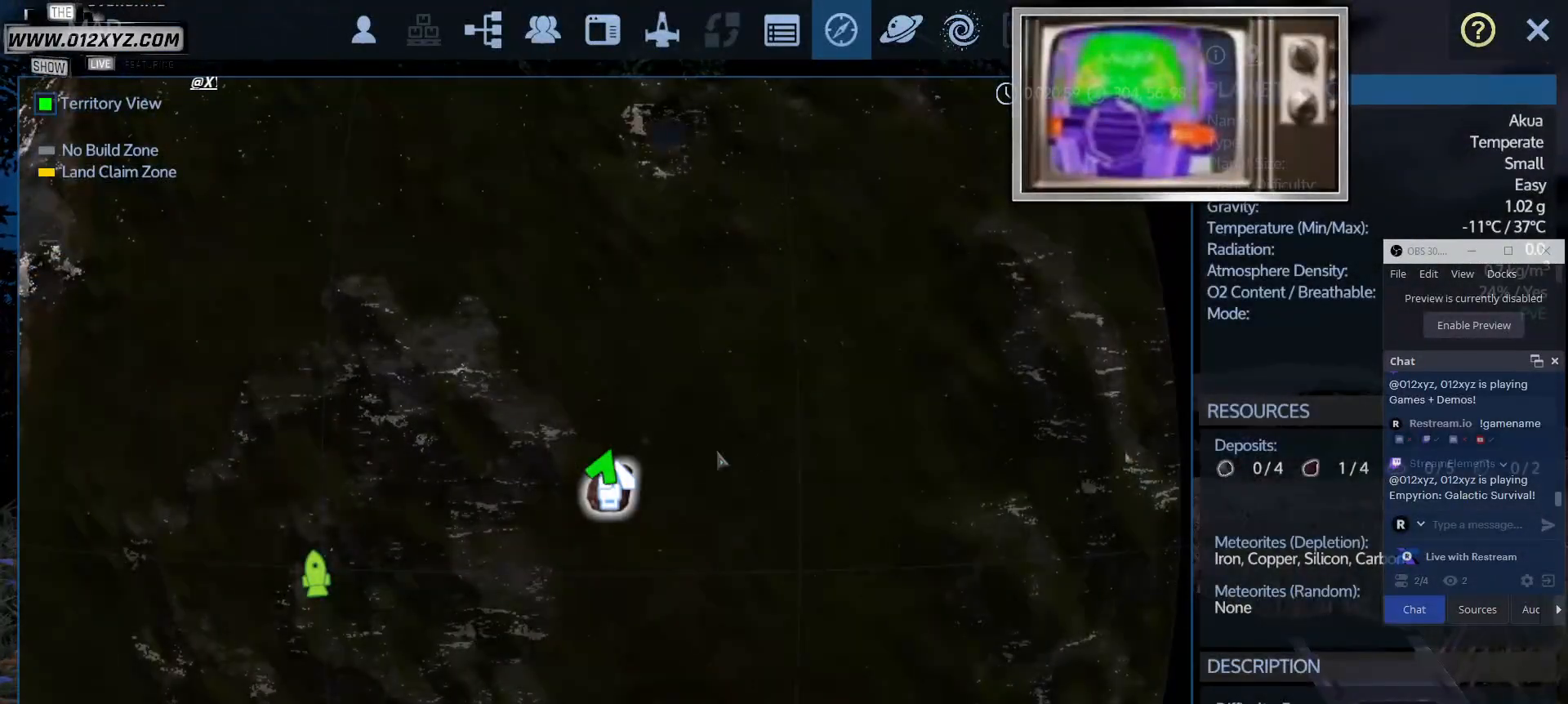
{"keys": [], "mouse": [], "events": []}